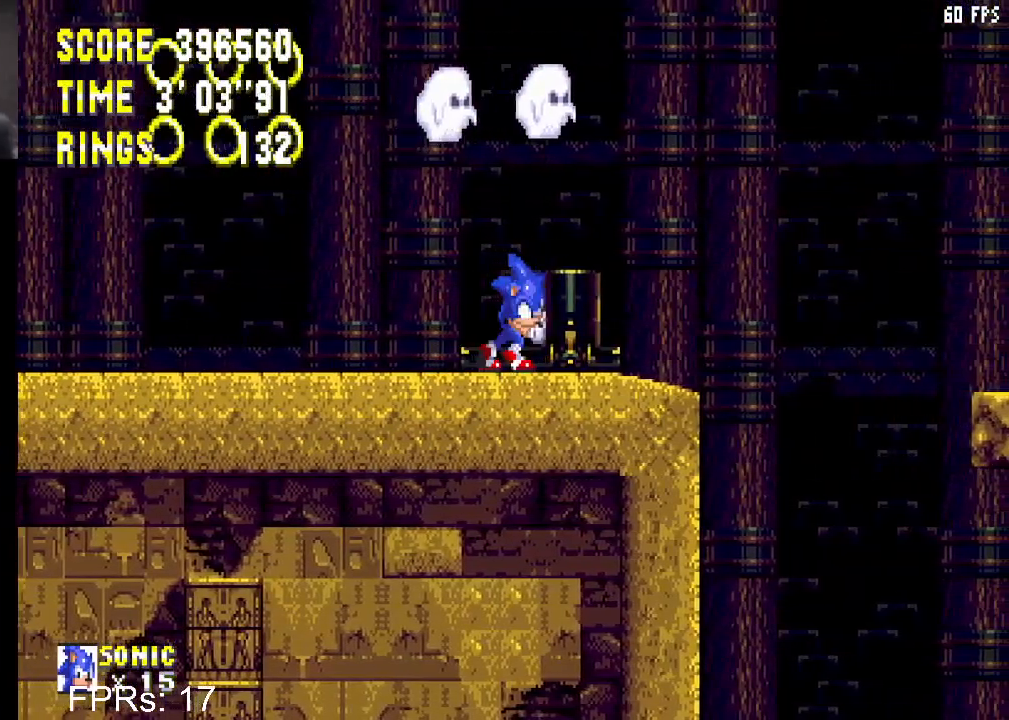
Gameplay with a controller (PlayStation layout); each line is a JSON object with the inputs held at the frame after it. "events" lists button and stick changes between this image and that frame as [ms after this image, input, new state], when the widget could be followed in between. Not read: L3 R3.
{"buttons": ["CROSS", "DPAD_RIGHT"], "left_stick": "center", "right_stick": "center", "events": [[67, "CROSS", "down"], [167, "CROSS", "up"], [233, "CROSS", "down"]]}
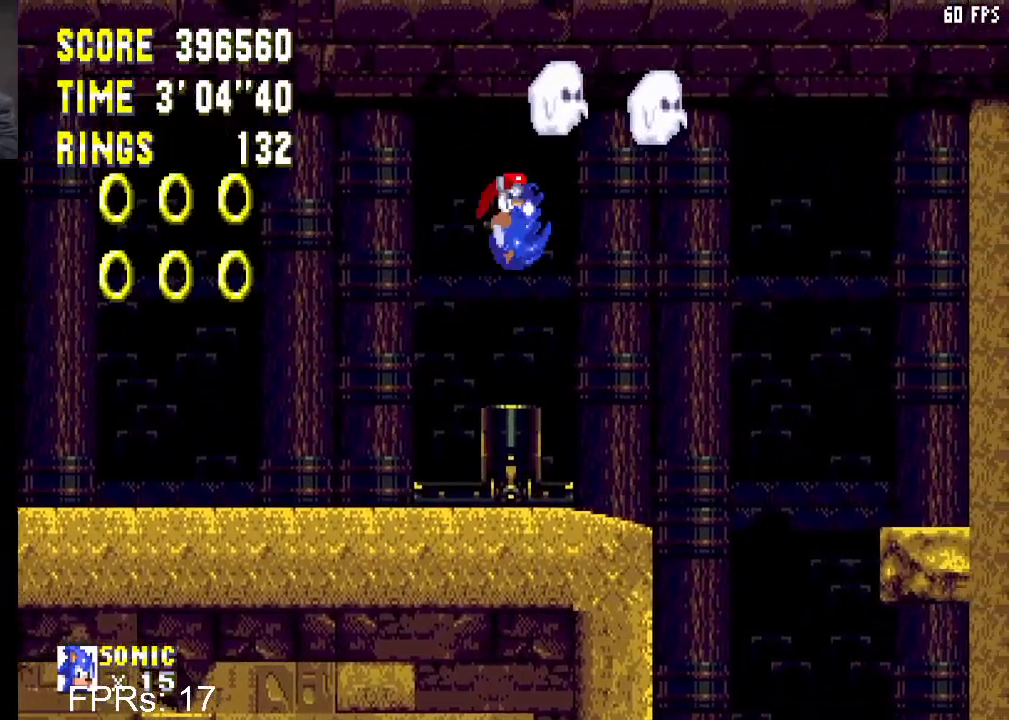
{"buttons": ["CROSS"], "left_stick": "center", "right_stick": "center", "events": [[350, "DPAD_RIGHT", "up"]]}
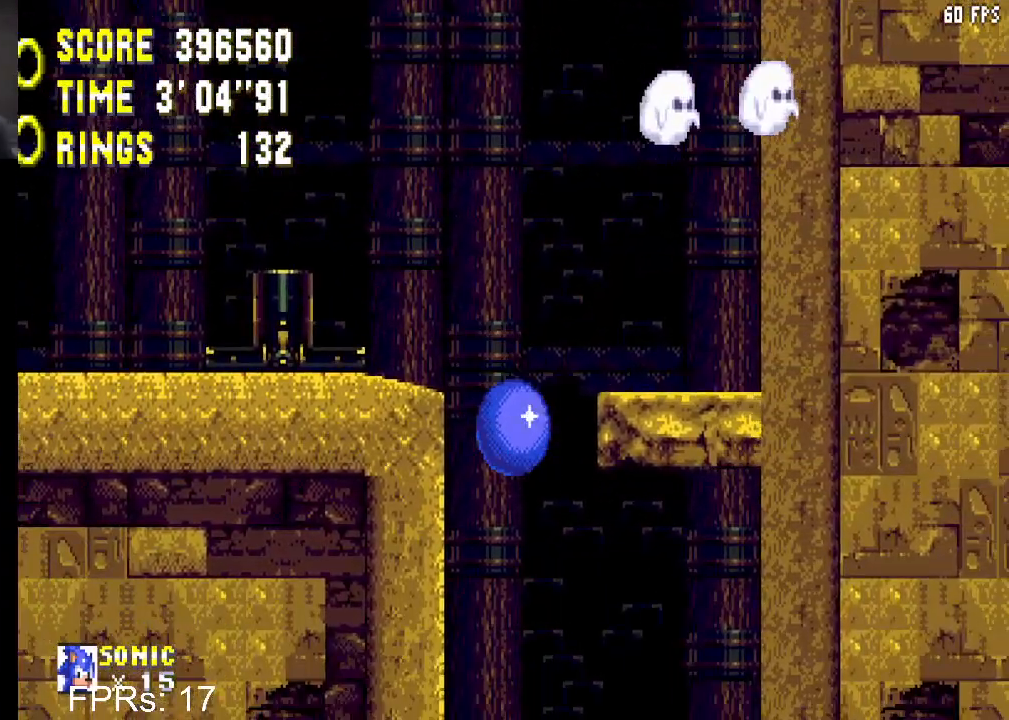
{"buttons": ["CROSS", "DPAD_RIGHT"], "left_stick": "center", "right_stick": "center", "events": [[400, "DPAD_RIGHT", "down"]]}
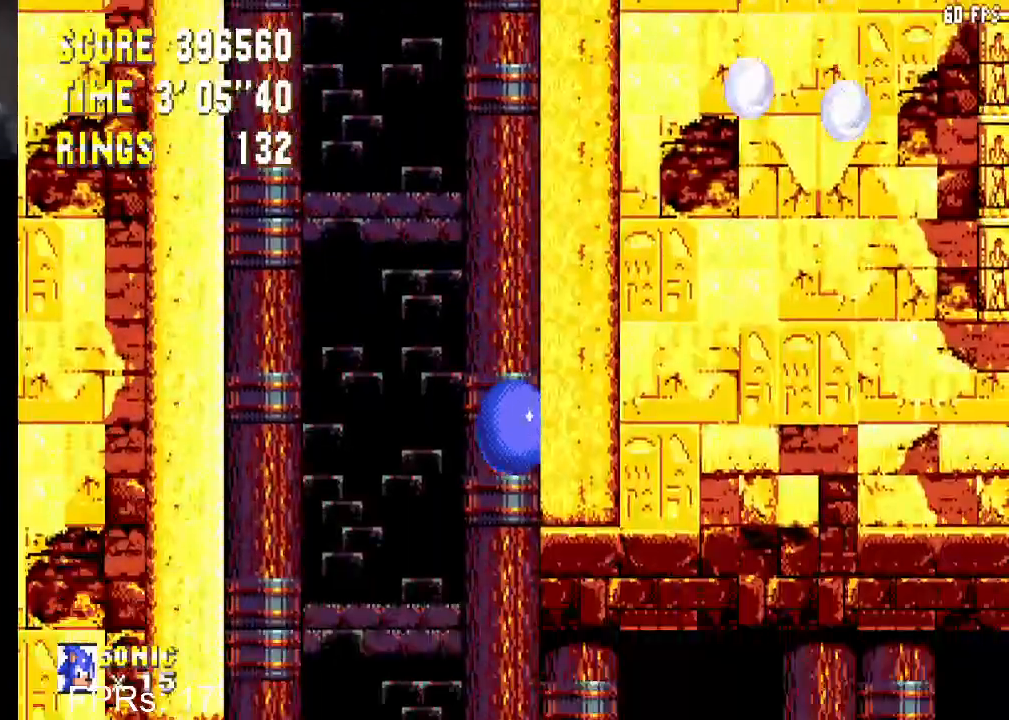
{"buttons": ["CROSS", "DPAD_RIGHT"], "left_stick": "center", "right_stick": "center", "events": []}
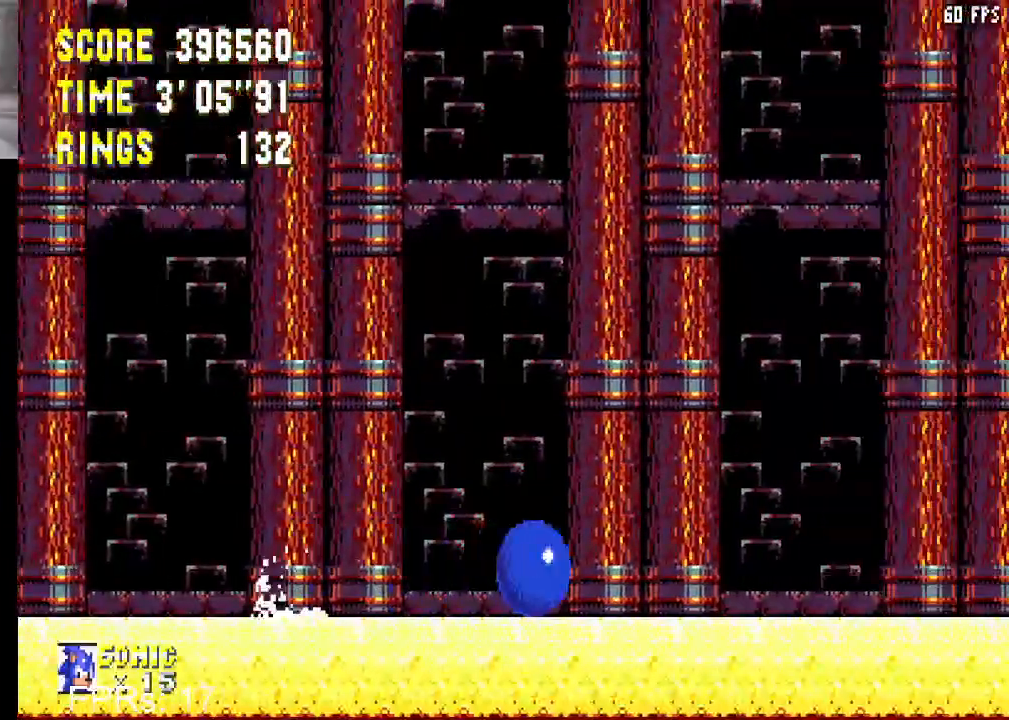
{"buttons": ["CROSS", "DPAD_RIGHT"], "left_stick": "center", "right_stick": "center", "events": [[83, "CROSS", "up"], [233, "CROSS", "down"]]}
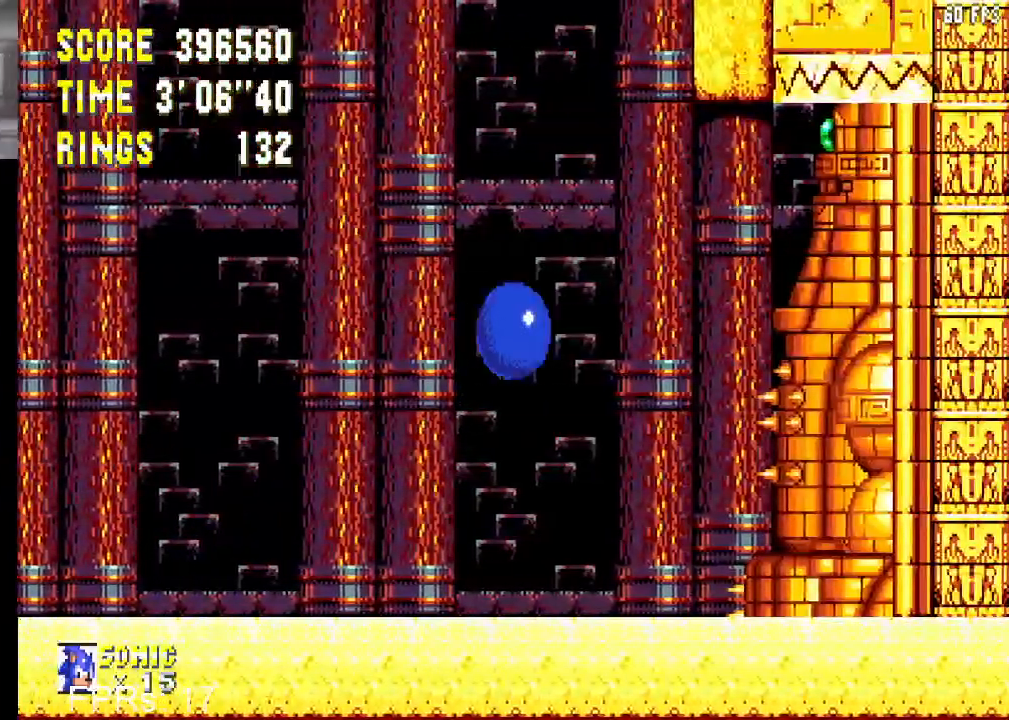
{"buttons": ["DPAD_RIGHT"], "left_stick": "center", "right_stick": "center", "events": [[217, "CROSS", "up"], [283, "CROSS", "down"], [467, "CROSS", "up"]]}
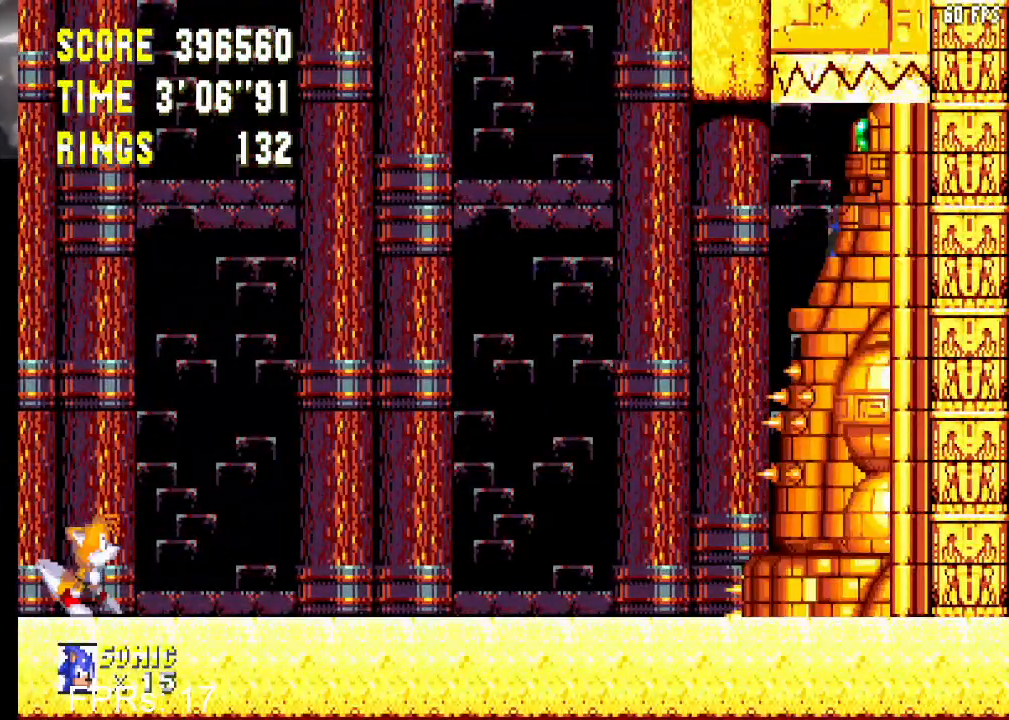
{"buttons": ["DPAD_RIGHT"], "left_stick": "center", "right_stick": "center", "events": [[167, "CIRCLE", "down"], [183, "CROSS", "down"], [350, "CROSS", "up"], [367, "CIRCLE", "up"]]}
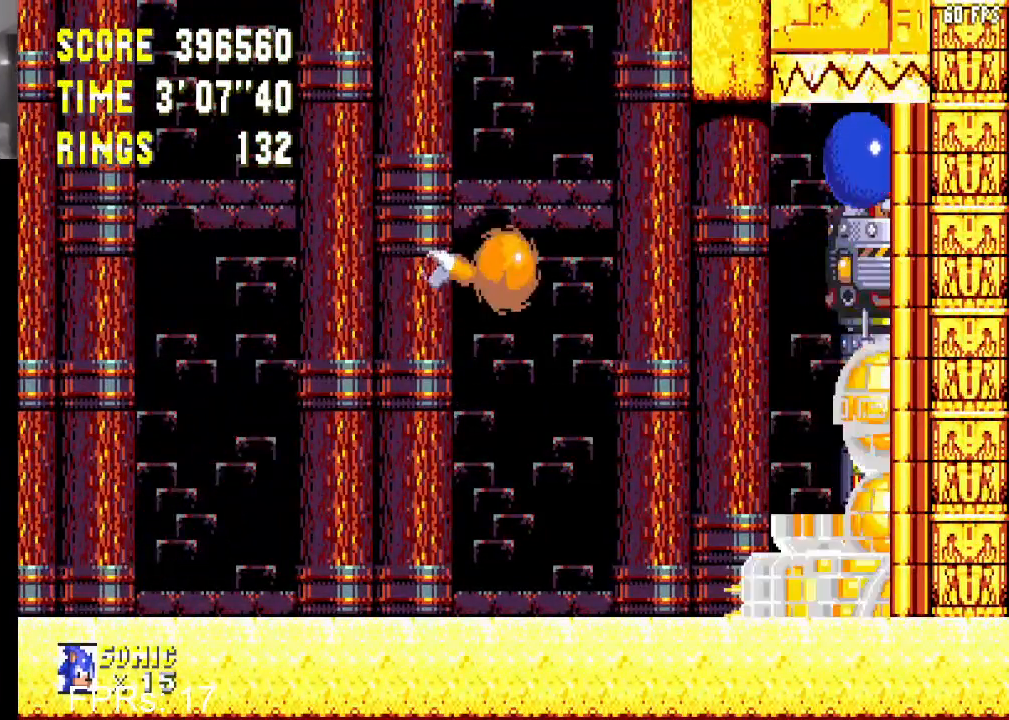
{"buttons": ["DPAD_RIGHT"], "left_stick": "center", "right_stick": "center", "events": [[217, "CIRCLE", "down"], [233, "CROSS", "down"], [333, "CROSS", "up"], [350, "CIRCLE", "up"], [400, "CIRCLE", "down"], [433, "CROSS", "down"], [467, "CROSS", "up"], [500, "CIRCLE", "up"]]}
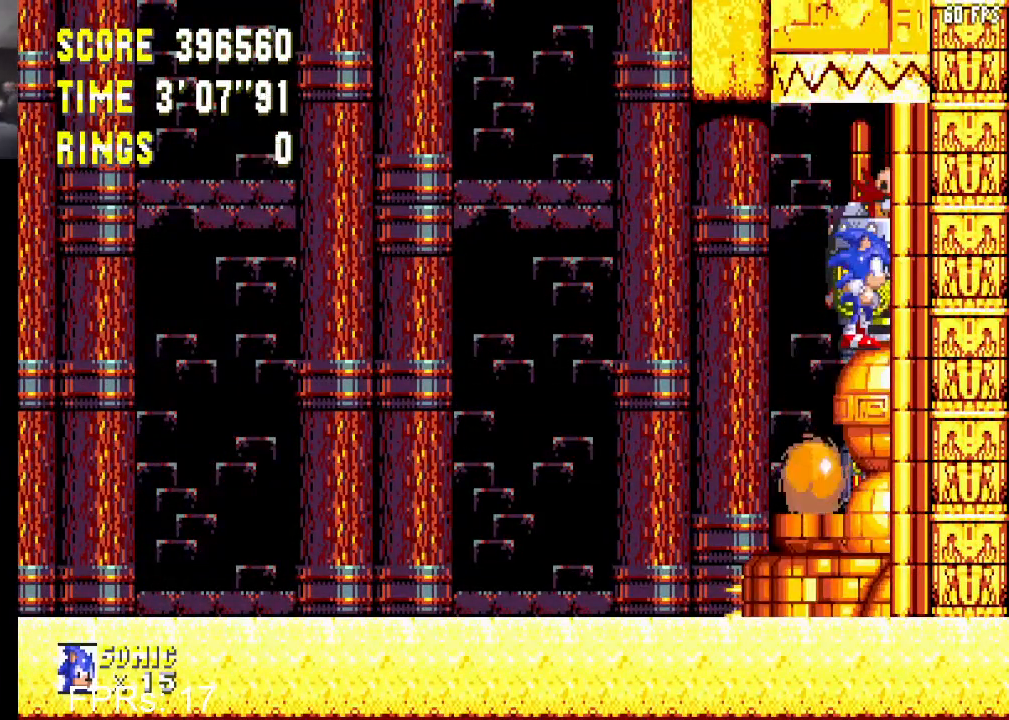
{"buttons": ["DPAD_RIGHT"], "left_stick": "center", "right_stick": "center", "events": [[50, "CIRCLE", "down"], [67, "CROSS", "down"], [133, "CROSS", "up"], [150, "CIRCLE", "up"], [217, "CIRCLE", "down"], [217, "CROSS", "down"], [283, "CROSS", "up"], [300, "CIRCLE", "up"], [350, "CIRCLE", "down"], [367, "CROSS", "down"], [417, "CROSS", "up"], [433, "CIRCLE", "up"]]}
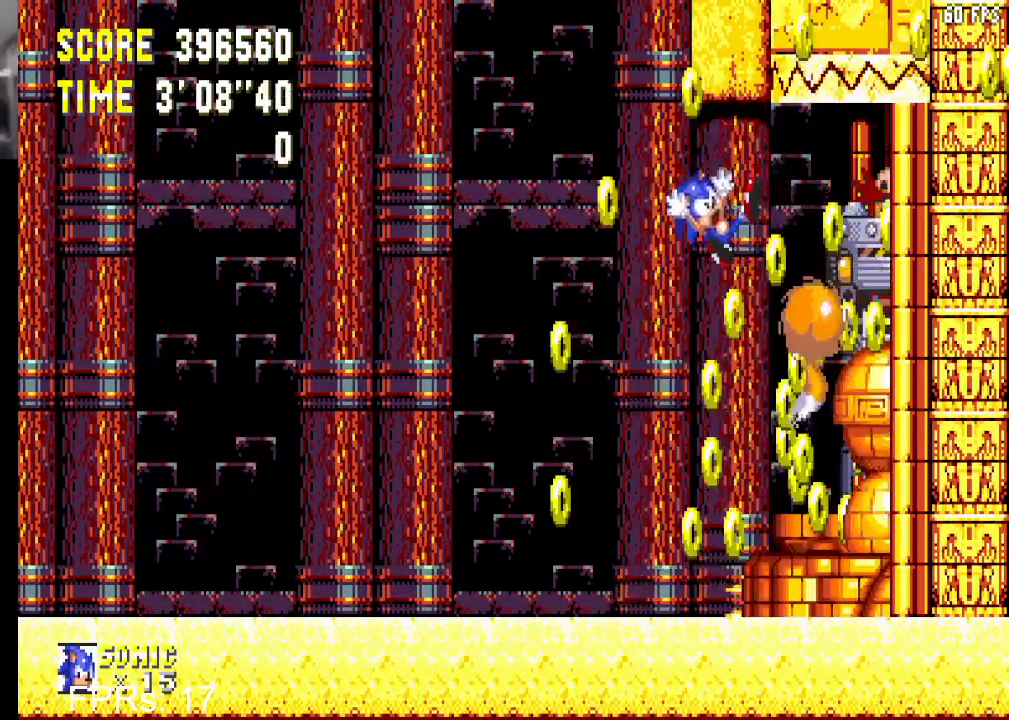
{"buttons": ["DPAD_RIGHT"], "left_stick": "center", "right_stick": "center", "events": []}
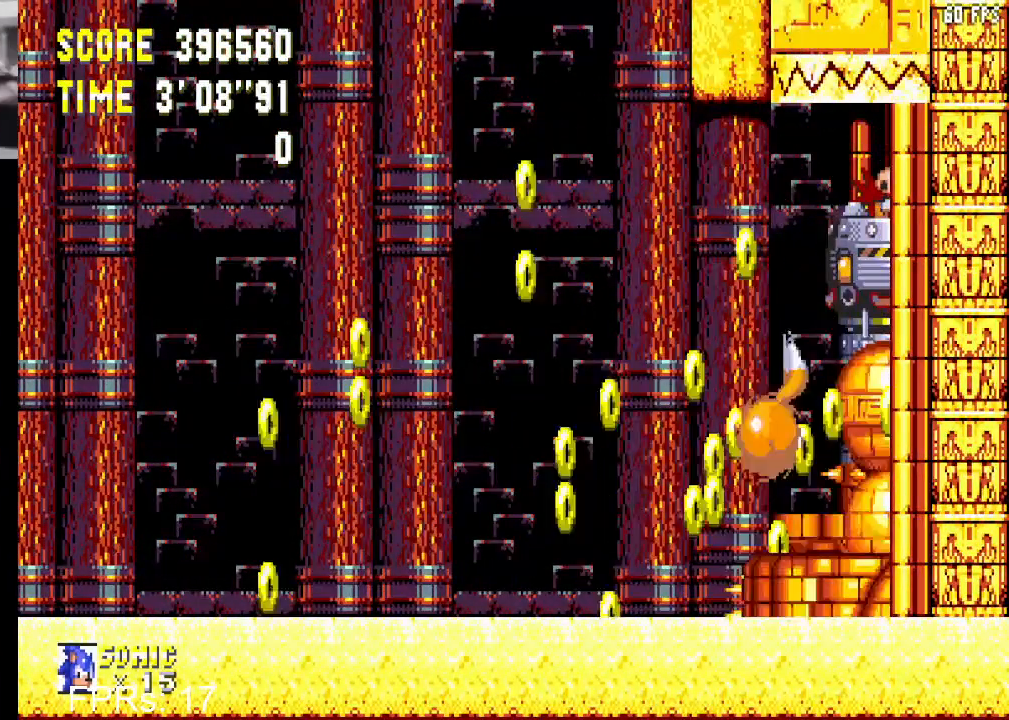
{"buttons": ["DPAD_RIGHT"], "left_stick": "center", "right_stick": "center", "events": [[33, "DPAD_RIGHT", "up"], [150, "DPAD_RIGHT", "down"], [383, "CROSS", "down"], [467, "CROSS", "up"]]}
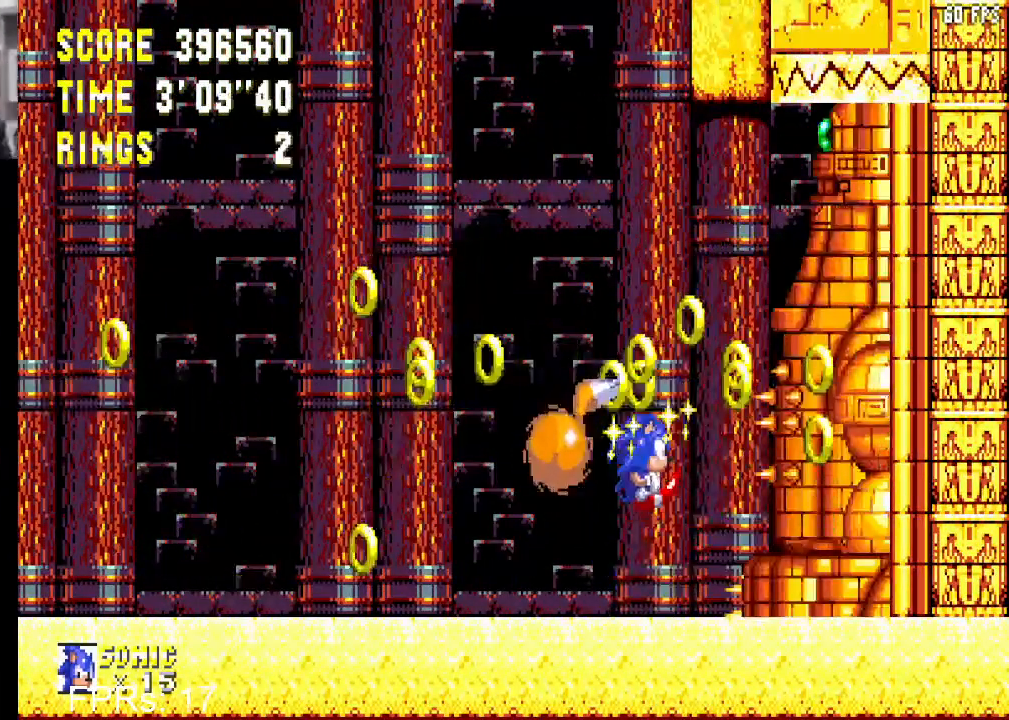
{"buttons": ["DPAD_RIGHT"], "left_stick": "center", "right_stick": "center", "events": [[233, "CROSS", "down"], [317, "CROSS", "up"]]}
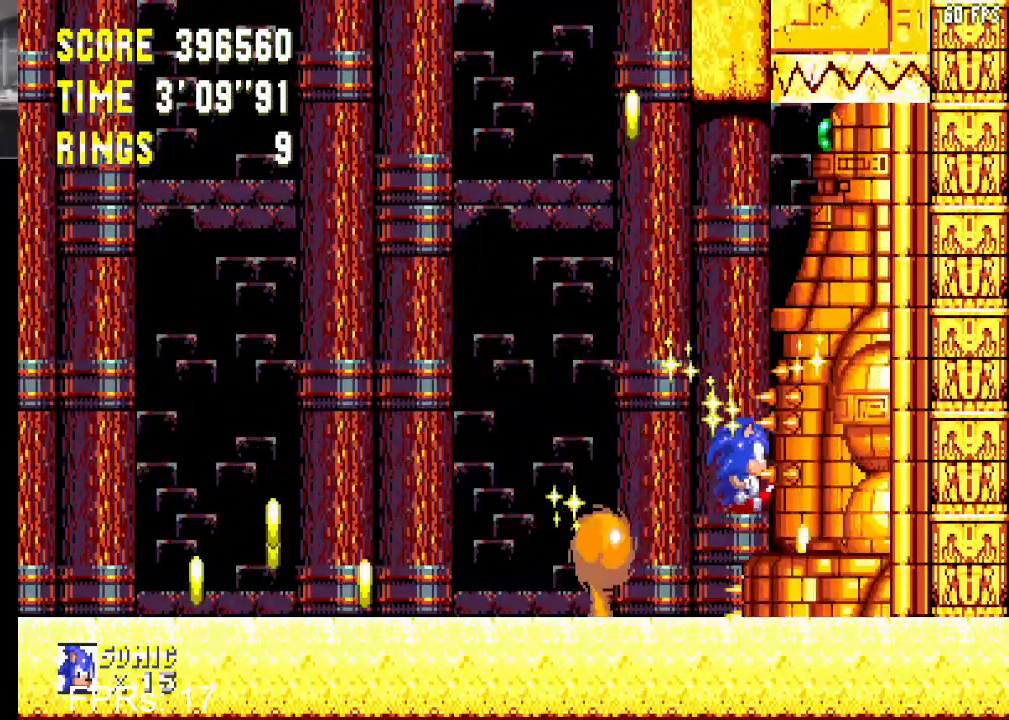
{"buttons": ["DPAD_RIGHT"], "left_stick": "center", "right_stick": "center", "events": [[217, "CROSS", "down"], [467, "CROSS", "up"]]}
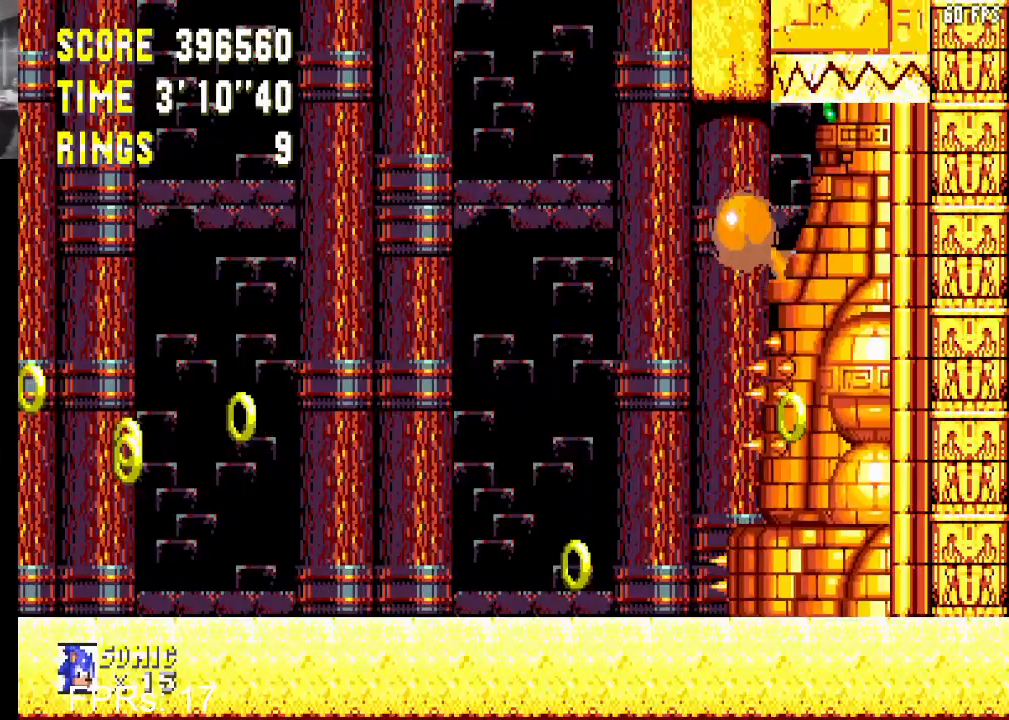
{"buttons": ["CROSS", "DPAD_RIGHT"], "left_stick": "center", "right_stick": "center", "events": [[17, "CROSS", "down"], [450, "CROSS", "up"], [500, "CROSS", "down"]]}
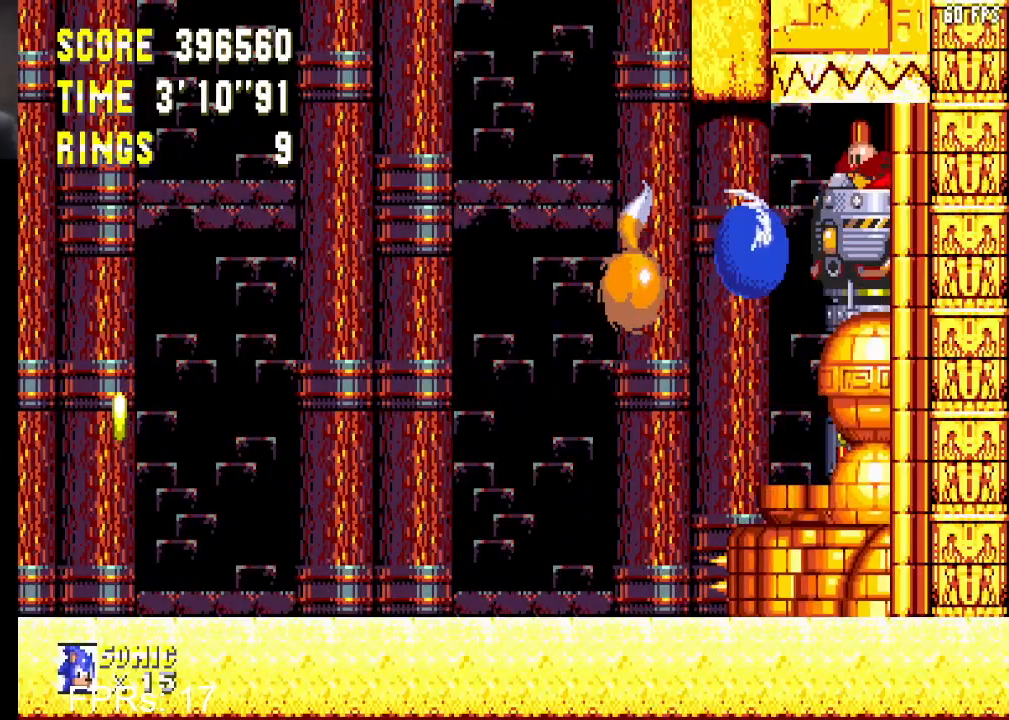
{"buttons": ["DPAD_RIGHT"], "left_stick": "center", "right_stick": "center", "events": [[150, "CROSS", "up"]]}
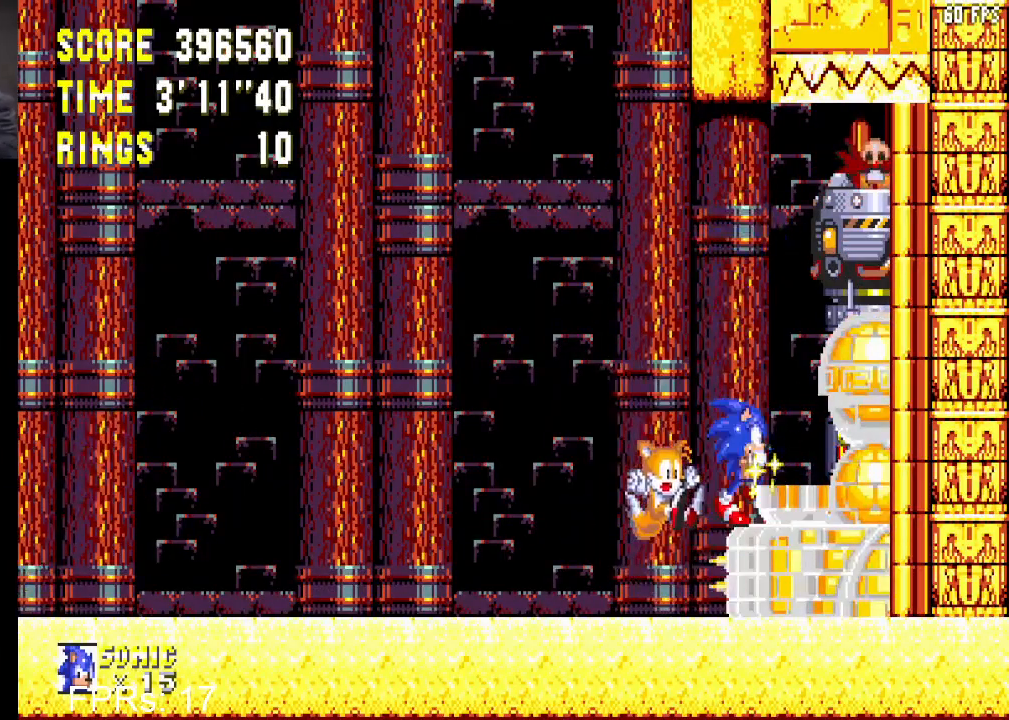
{"buttons": ["DPAD_RIGHT"], "left_stick": "center", "right_stick": "center", "events": [[67, "CIRCLE", "down"], [83, "CROSS", "down"], [183, "CROSS", "up"], [200, "CIRCLE", "up"], [250, "CIRCLE", "down"], [267, "CROSS", "down"], [333, "CROSS", "up"], [367, "CIRCLE", "up"]]}
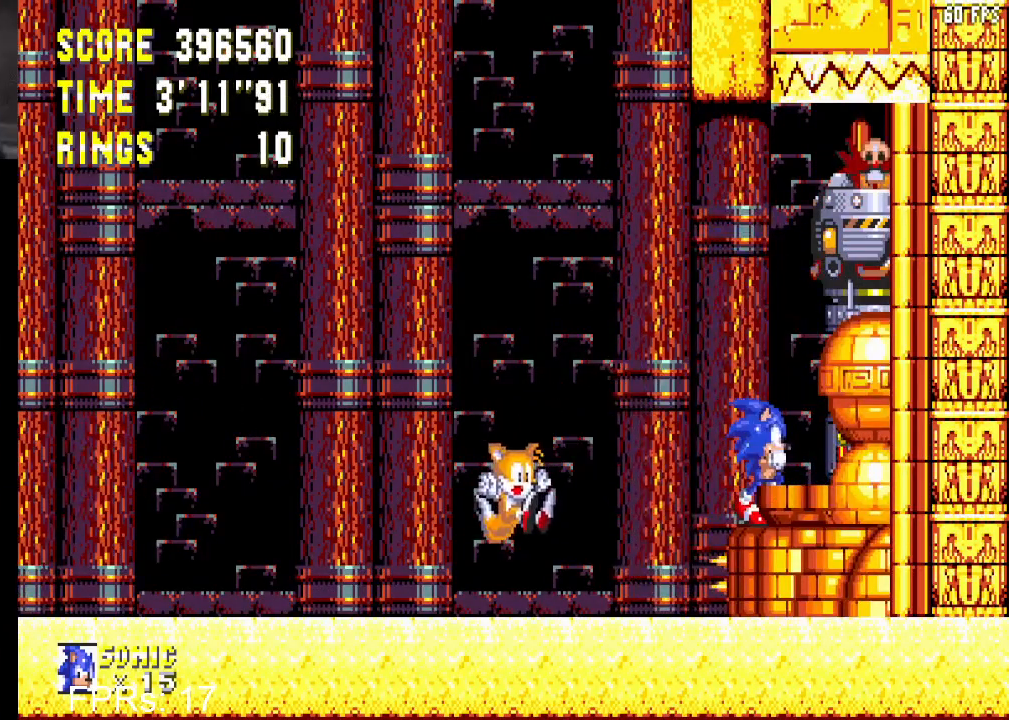
{"buttons": ["DPAD_RIGHT"], "left_stick": "center", "right_stick": "center", "events": [[17, "CIRCLE", "down"], [33, "CROSS", "down"], [183, "CROSS", "up"], [250, "CROSS", "down"], [333, "CROSS", "up"], [333, "DPAD_RIGHT", "up"], [350, "CIRCLE", "up"], [350, "DPAD_RIGHT", "down"]]}
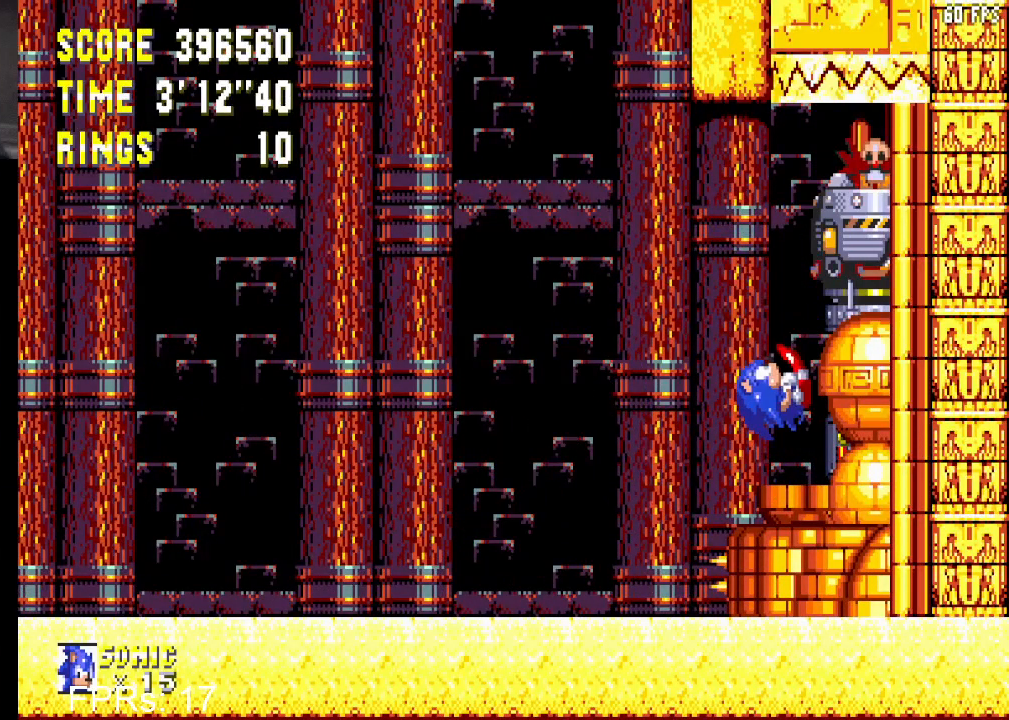
{"buttons": ["DPAD_RIGHT"], "left_stick": "center", "right_stick": "center", "events": [[100, "CIRCLE", "down"], [133, "CROSS", "down"], [133, "DPAD_RIGHT", "up"], [233, "DPAD_RIGHT", "down"], [300, "CROSS", "up"], [383, "CROSS", "down"], [450, "CROSS", "up"], [467, "CIRCLE", "up"]]}
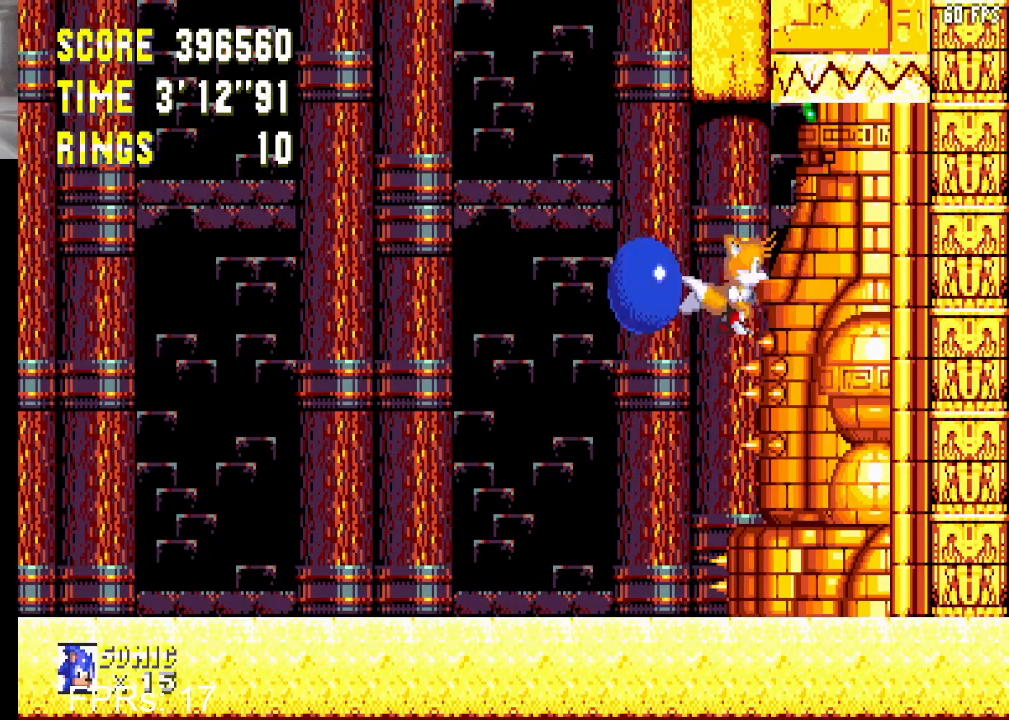
{"buttons": ["DPAD_LEFT"], "left_stick": "center", "right_stick": "center", "events": [[100, "DPAD_RIGHT", "up"], [183, "DPAD_LEFT", "down"], [333, "DPAD_LEFT", "up"], [417, "DPAD_LEFT", "down"]]}
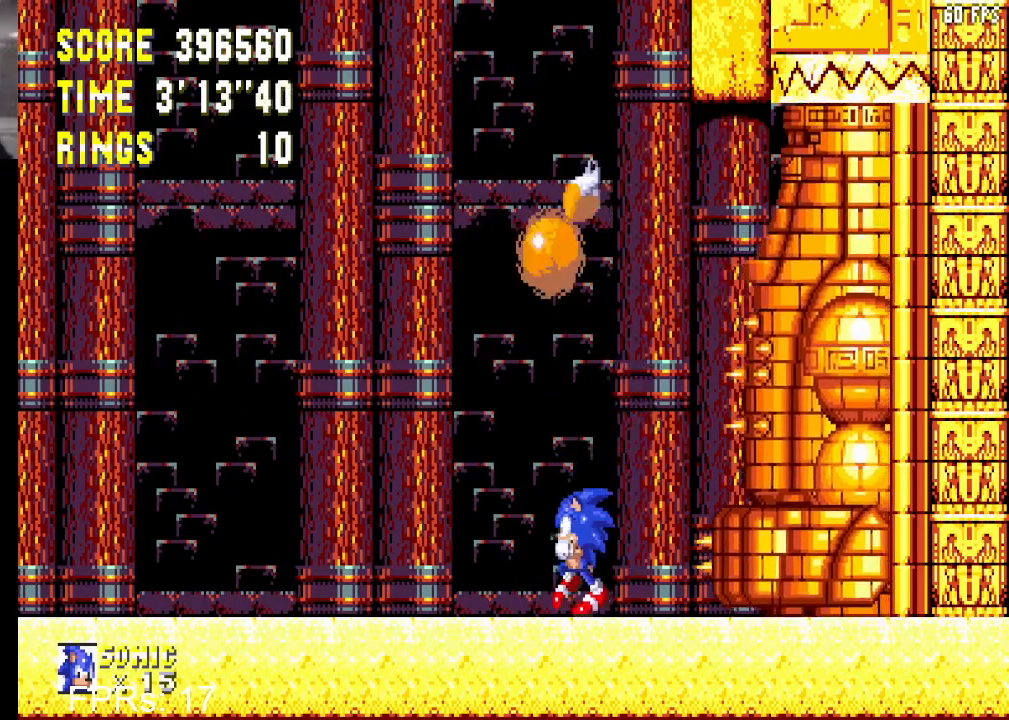
{"buttons": ["CROSS", "DPAD_RIGHT"], "left_stick": "center", "right_stick": "center", "events": [[33, "DPAD_LEFT", "up"], [400, "CROSS", "down"], [467, "DPAD_RIGHT", "down"]]}
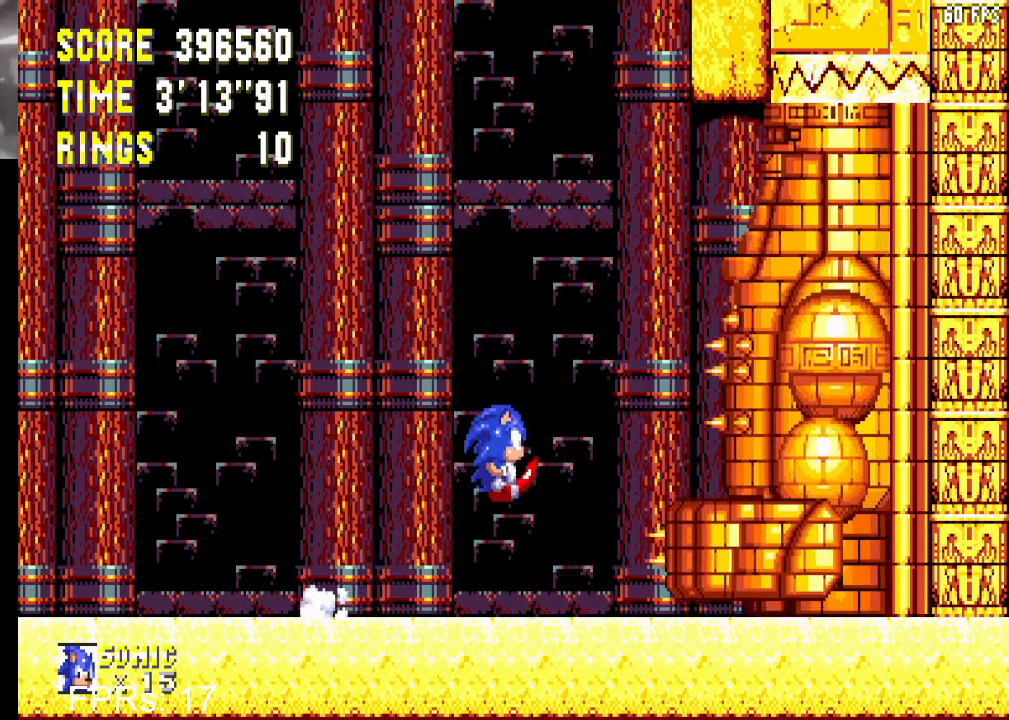
{"buttons": ["DPAD_RIGHT"], "left_stick": "center", "right_stick": "center", "events": [[17, "CROSS", "up"], [300, "DPAD_RIGHT", "up"], [483, "DPAD_RIGHT", "down"]]}
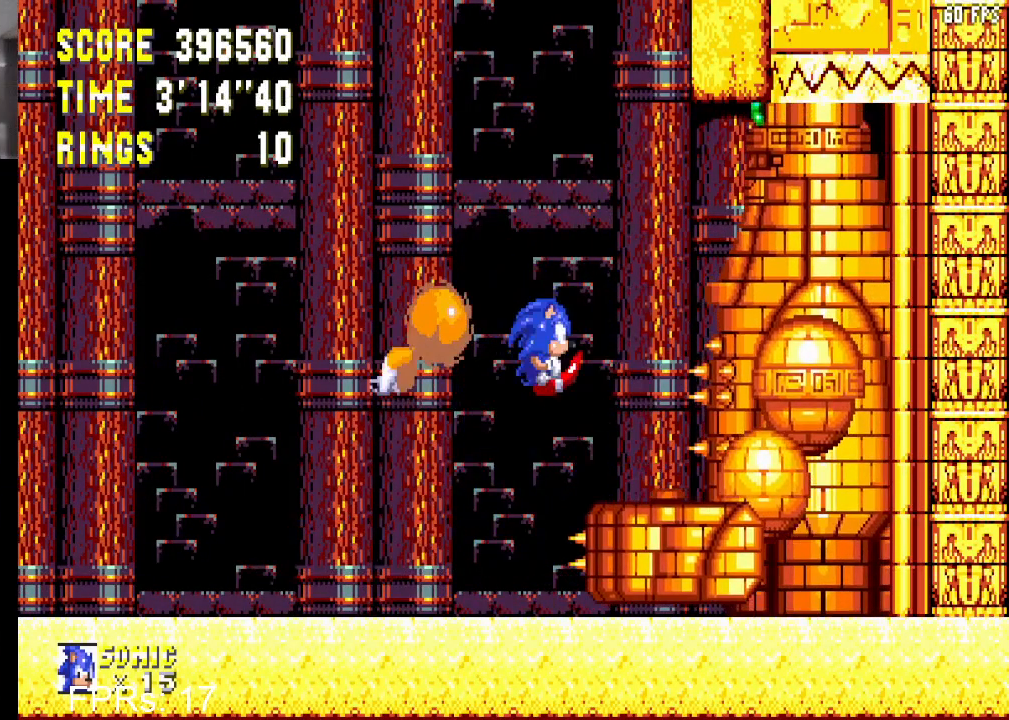
{"buttons": ["CROSS", "DPAD_RIGHT"], "left_stick": "center", "right_stick": "center", "events": [[33, "DPAD_RIGHT", "up"], [150, "DPAD_RIGHT", "down"], [233, "CROSS", "down"], [433, "CROSS", "up"], [500, "CROSS", "down"]]}
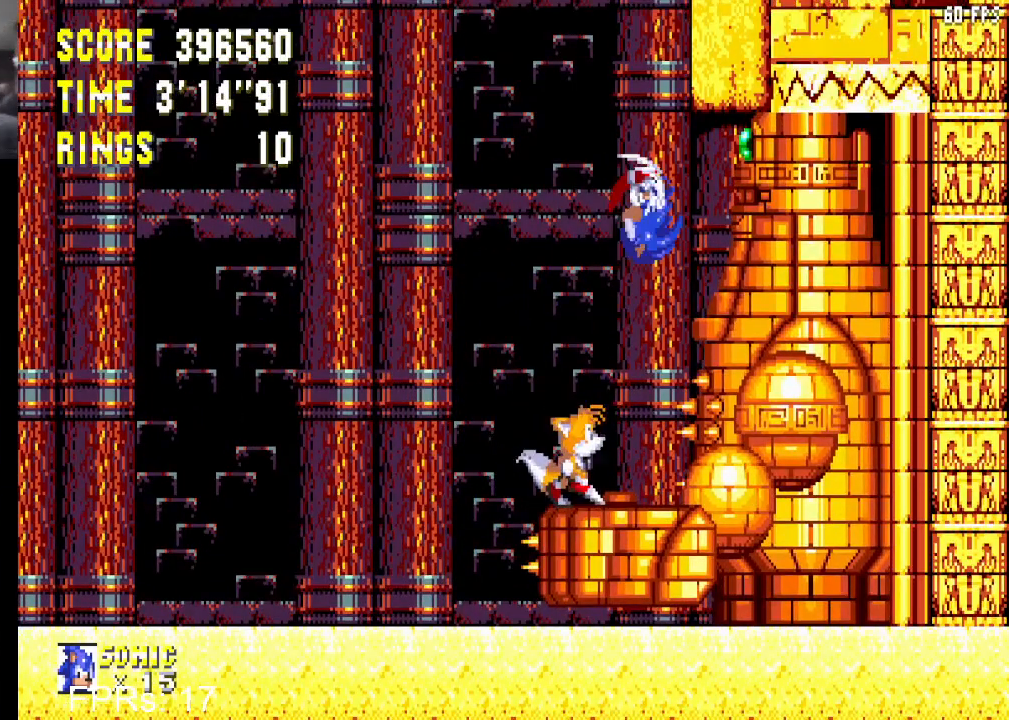
{"buttons": ["CROSS", "CIRCLE", "DPAD_RIGHT"], "left_stick": "center", "right_stick": "center", "events": [[83, "CROSS", "up"], [150, "CIRCLE", "down"], [150, "CROSS", "down"], [233, "CIRCLE", "up"], [233, "CROSS", "up"], [467, "CIRCLE", "down"], [467, "CROSS", "down"]]}
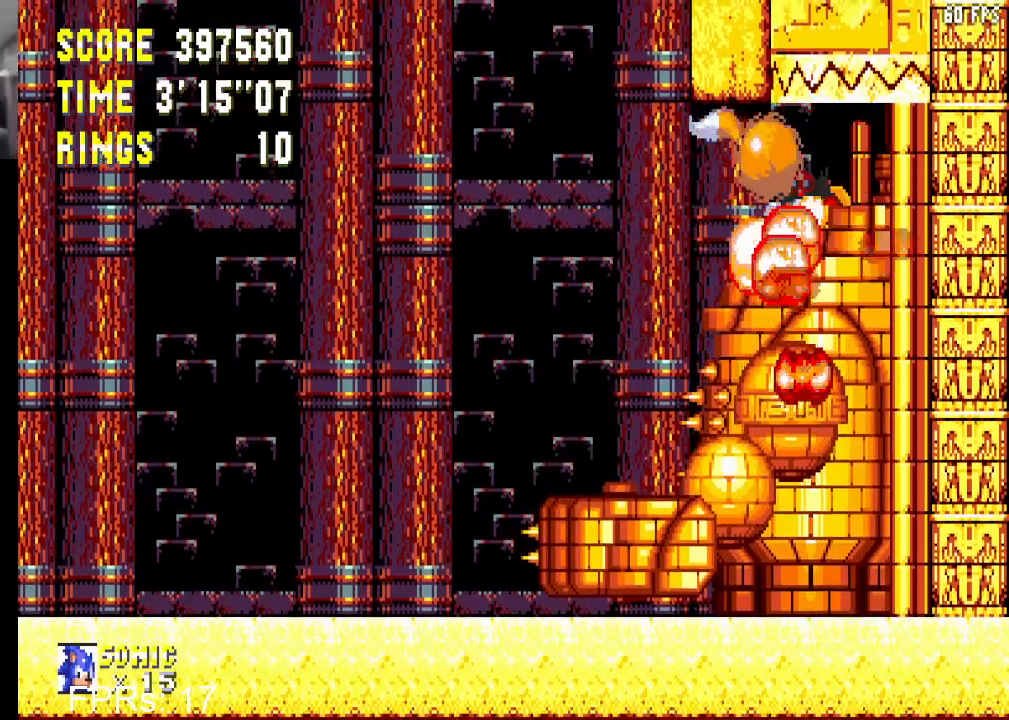
{"buttons": [], "left_stick": "center", "right_stick": "center", "events": [[33, "CROSS", "up"], [83, "CIRCLE", "up"], [150, "CIRCLE", "down"], [267, "CIRCLE", "up"], [450, "DPAD_RIGHT", "up"]]}
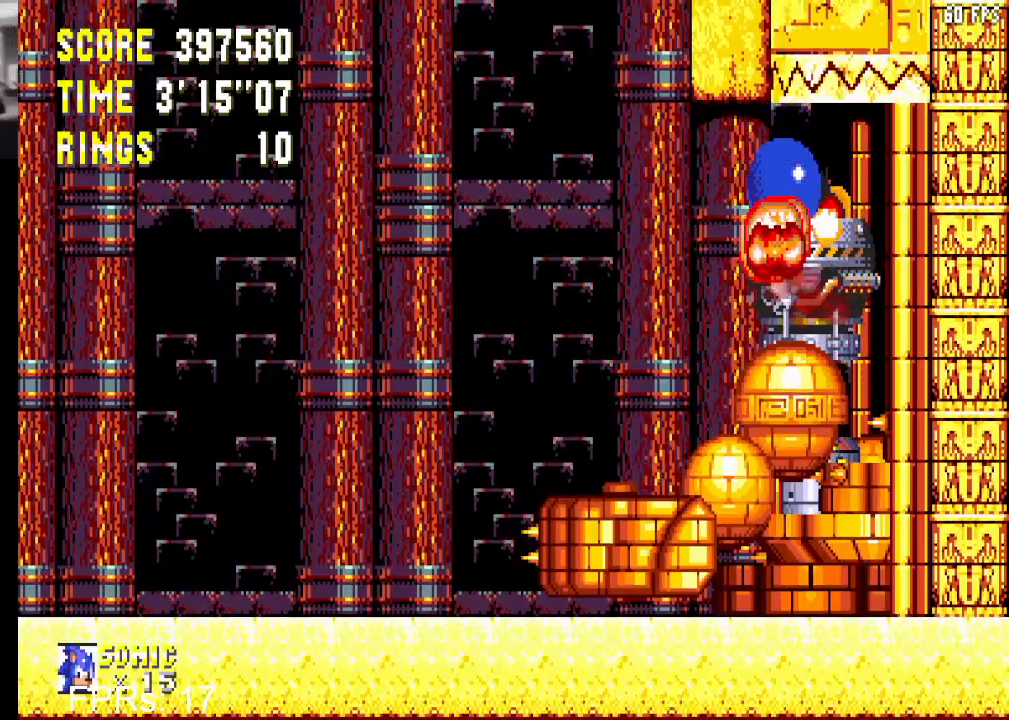
{"buttons": ["CROSS", "DPAD_DOWN"], "left_stick": "center", "right_stick": "center", "events": [[233, "DPAD_DOWN", "down"], [333, "CROSS", "down"]]}
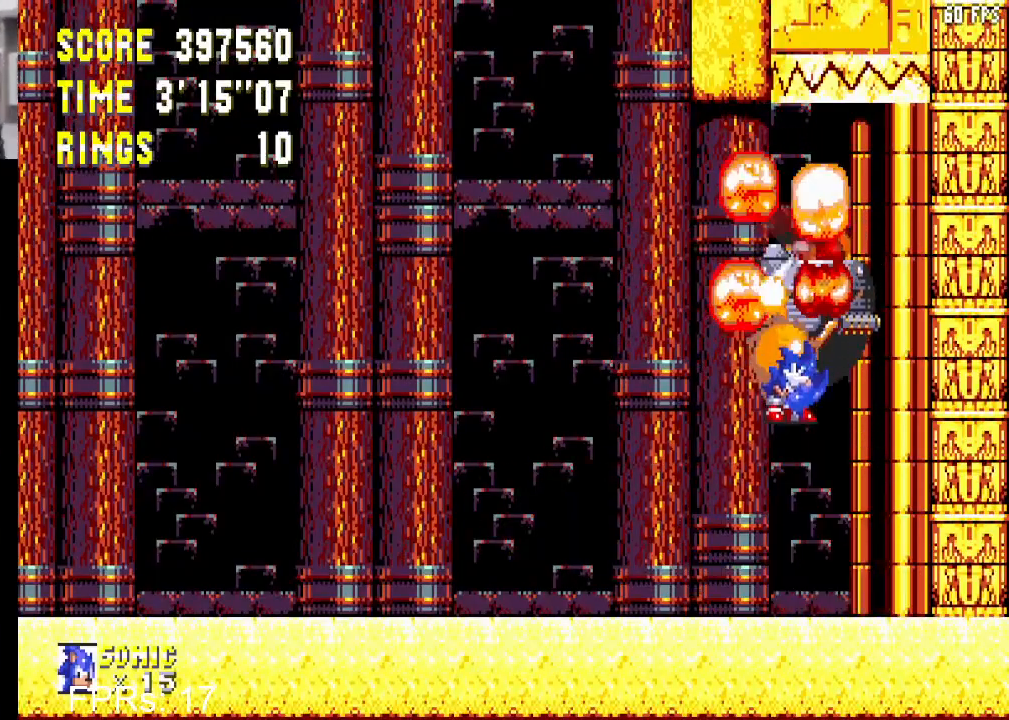
{"buttons": ["CROSS", "DPAD_DOWN"], "left_stick": "center", "right_stick": "center", "events": [[250, "CROSS", "up"], [383, "CROSS", "down"]]}
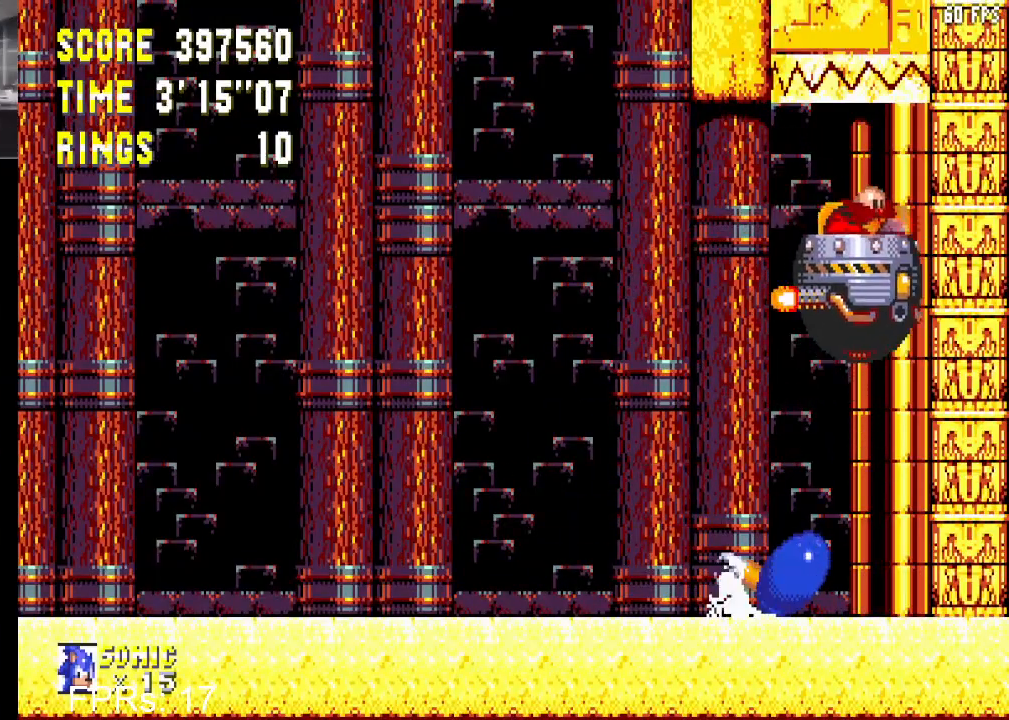
{"buttons": ["CROSS", "DPAD_LEFT"], "left_stick": "center", "right_stick": "center", "events": [[167, "CROSS", "up"], [183, "DPAD_DOWN", "up"], [467, "CROSS", "down"], [467, "DPAD_LEFT", "down"]]}
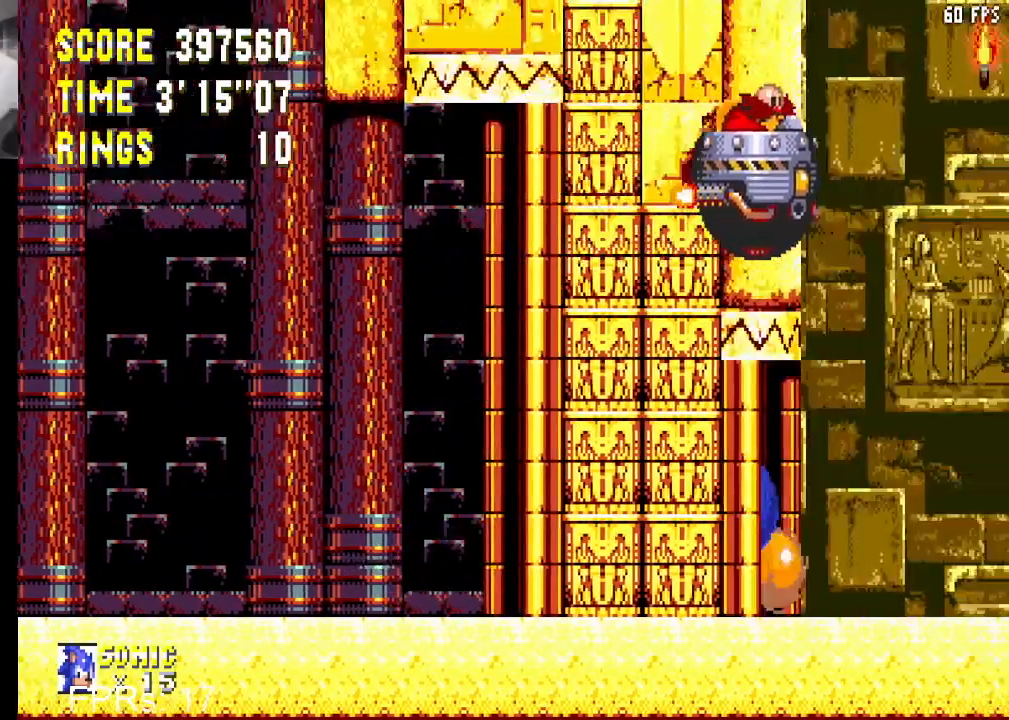
{"buttons": [], "left_stick": "center", "right_stick": "center", "events": [[150, "CROSS", "up"], [150, "DPAD_LEFT", "up"], [233, "DPAD_LEFT", "down"], [383, "DPAD_LEFT", "up"]]}
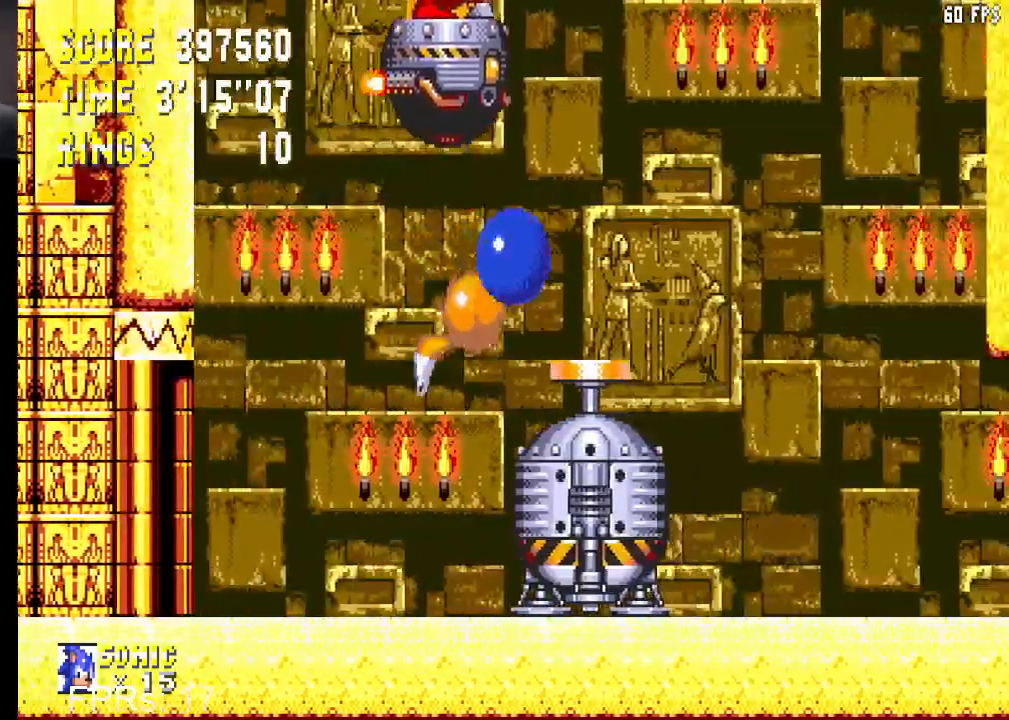
{"buttons": [], "left_stick": "center", "right_stick": "center", "events": [[100, "DPAD_LEFT", "down"], [183, "DPAD_LEFT", "up"], [400, "DPAD_RIGHT", "down"], [500, "DPAD_RIGHT", "up"]]}